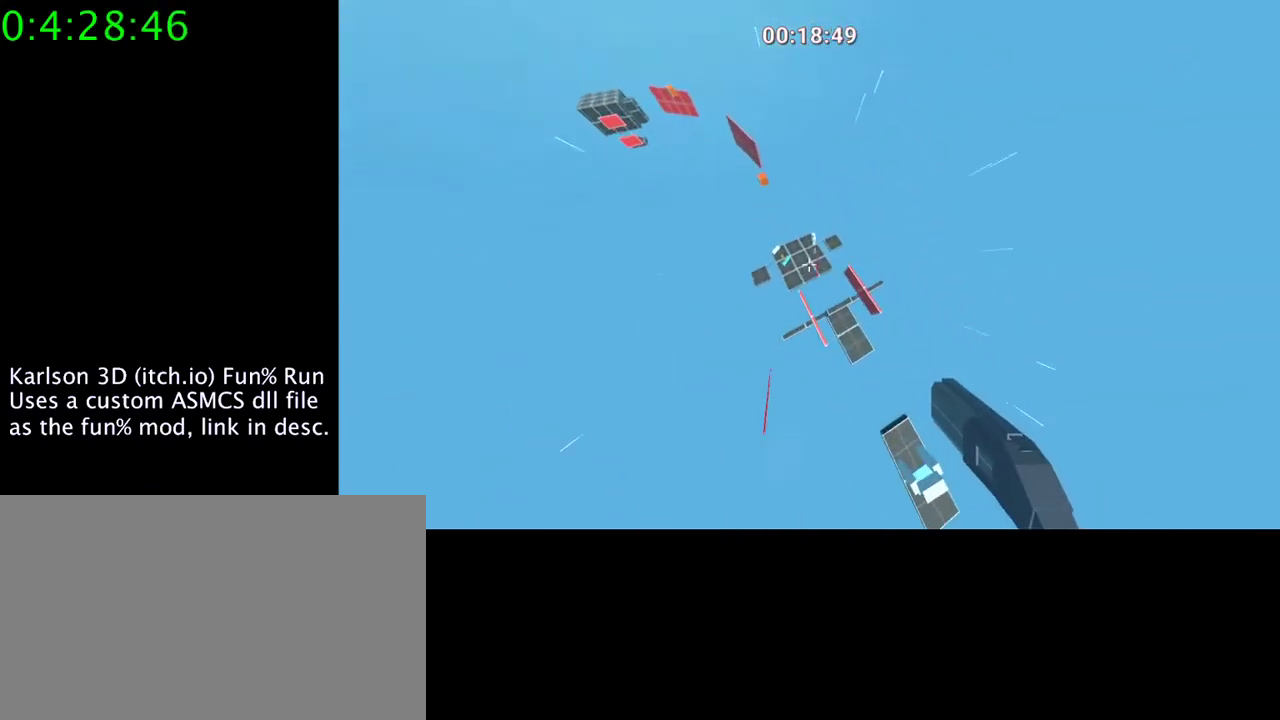
Gameplay with keyboard and mouse; each line is a JSON object with the keys and mouse buttons held at the frame after it. "events" lists presses ("down") and releases ("up") of "1", "2", "3", "4", "5", "a", "alt", "c", "ctrl", "d", "e", "f", "q", "r", "s", "shift", "space", "tab", "v", "w", "x", "z", "mouse_left", "mouse_middle", "mouse_right", "mouse_wheel_up" and "mouse_wheel_down" between this image and that frame as [ms after this image, input, new state], when the widget could be followed in between. "mouse_left", "mouse_middle", "mouse_right", "mouse_wheel_up", "mouse_wheel_down" = the "left", "middle", "right", "wheel_up", "wheel_down" buttons of the "mouse" list. No other keys are recorded. Mouse movement is not recorded.
{"keys": ["a", "space"], "mouse": ["right"], "events": [[433, "s", "up"], [500, "a", "down"], [500, "d", "up"]]}
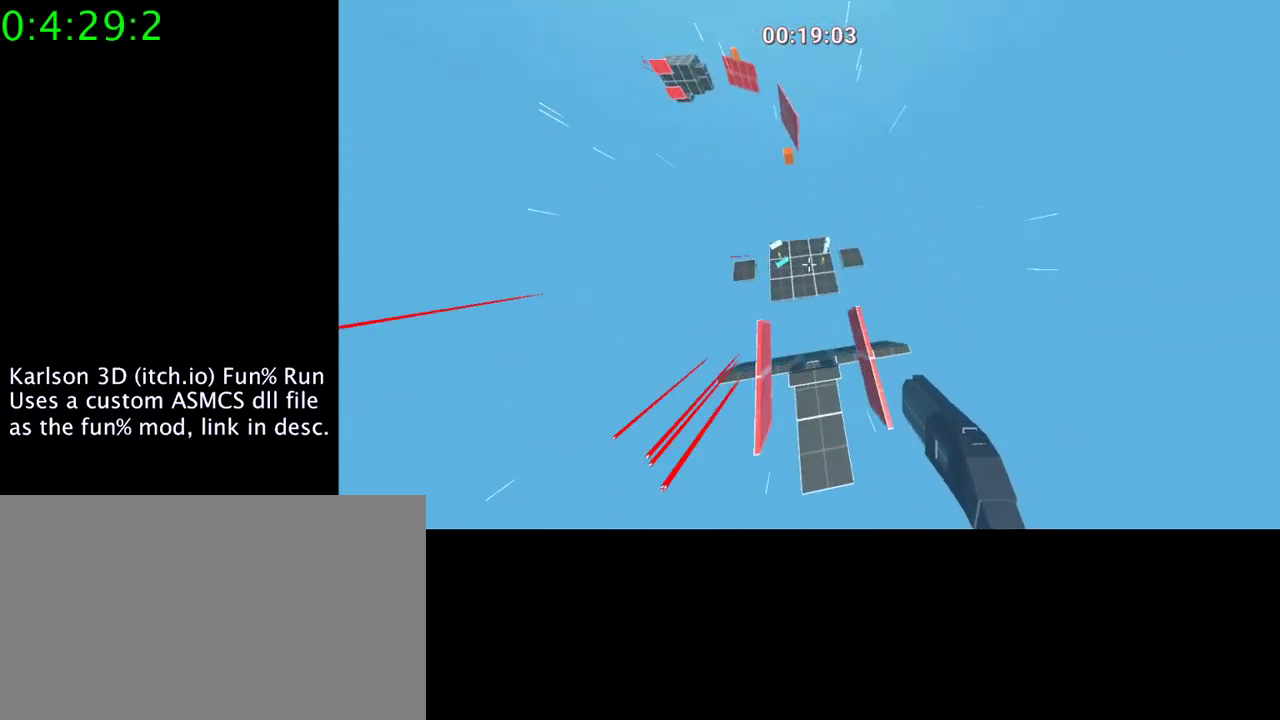
{"keys": ["a"], "mouse": [], "events": [[233, "space", "up"], [300, "mouse_right", "up"]]}
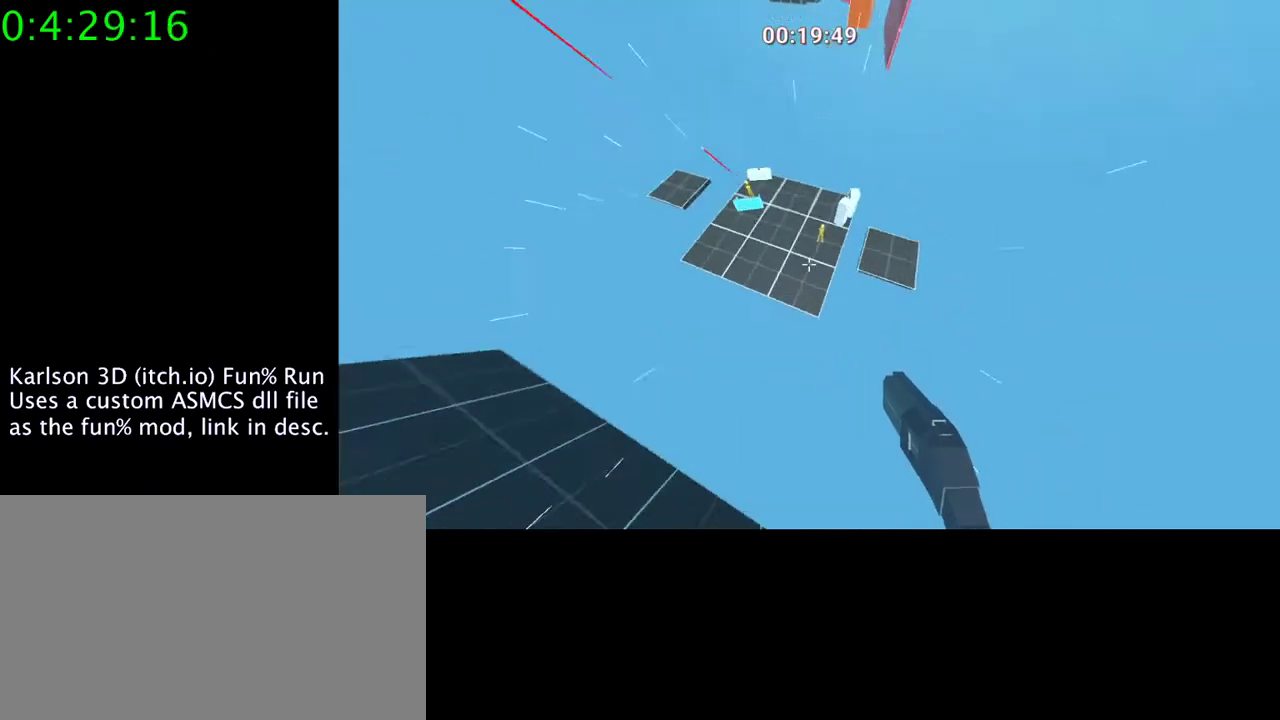
{"keys": [], "mouse": [], "events": [[467, "a", "up"]]}
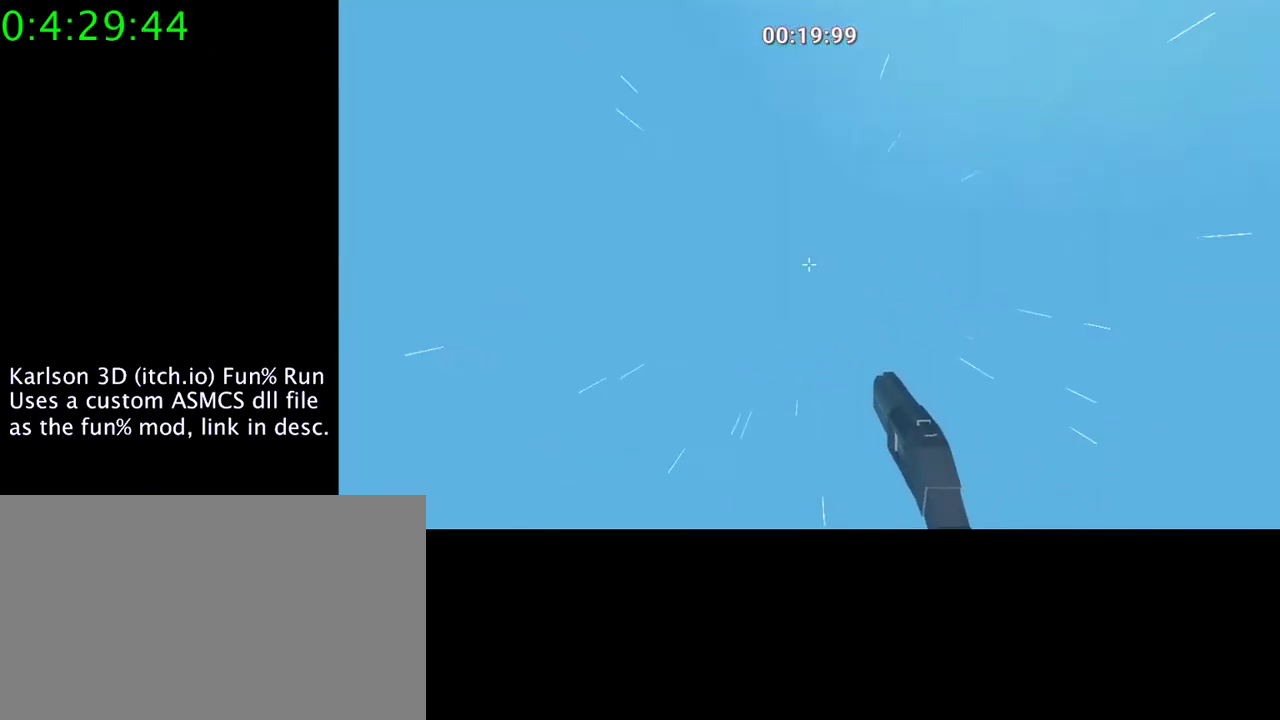
{"keys": [], "mouse": [], "events": [[233, "mouse_left", "down"], [367, "mouse_left", "up"]]}
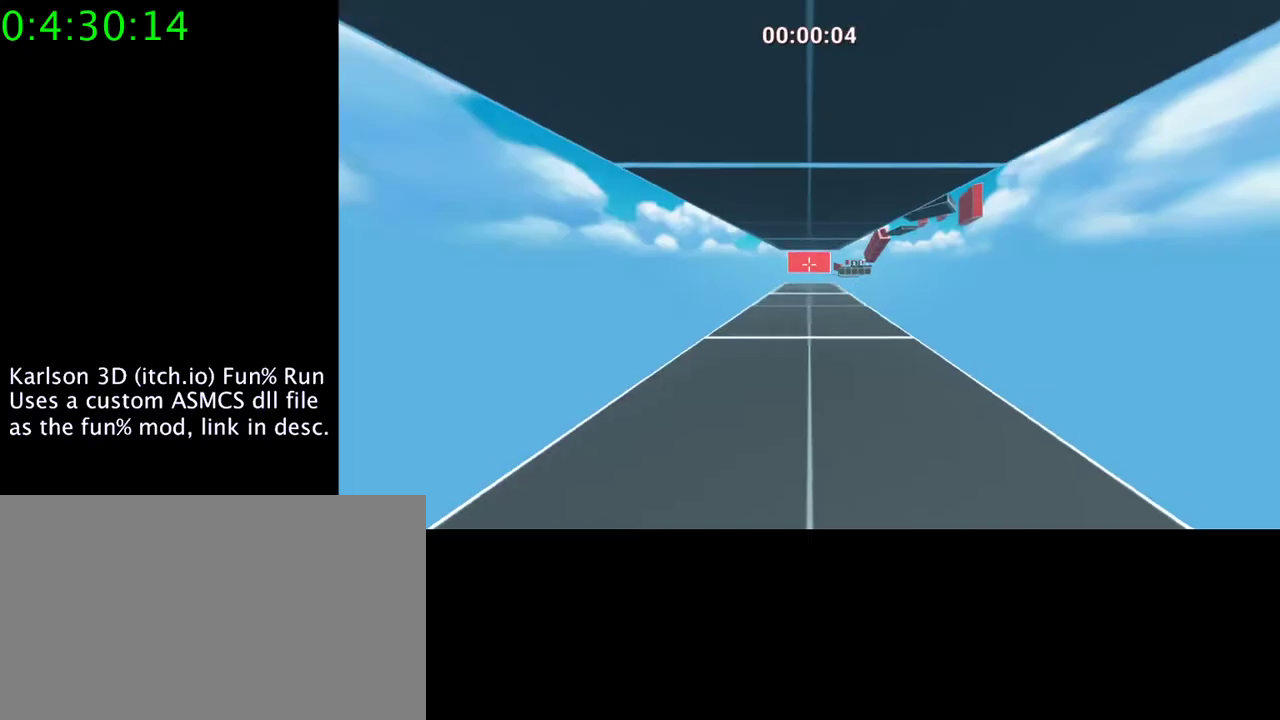
{"keys": [], "mouse": [], "events": []}
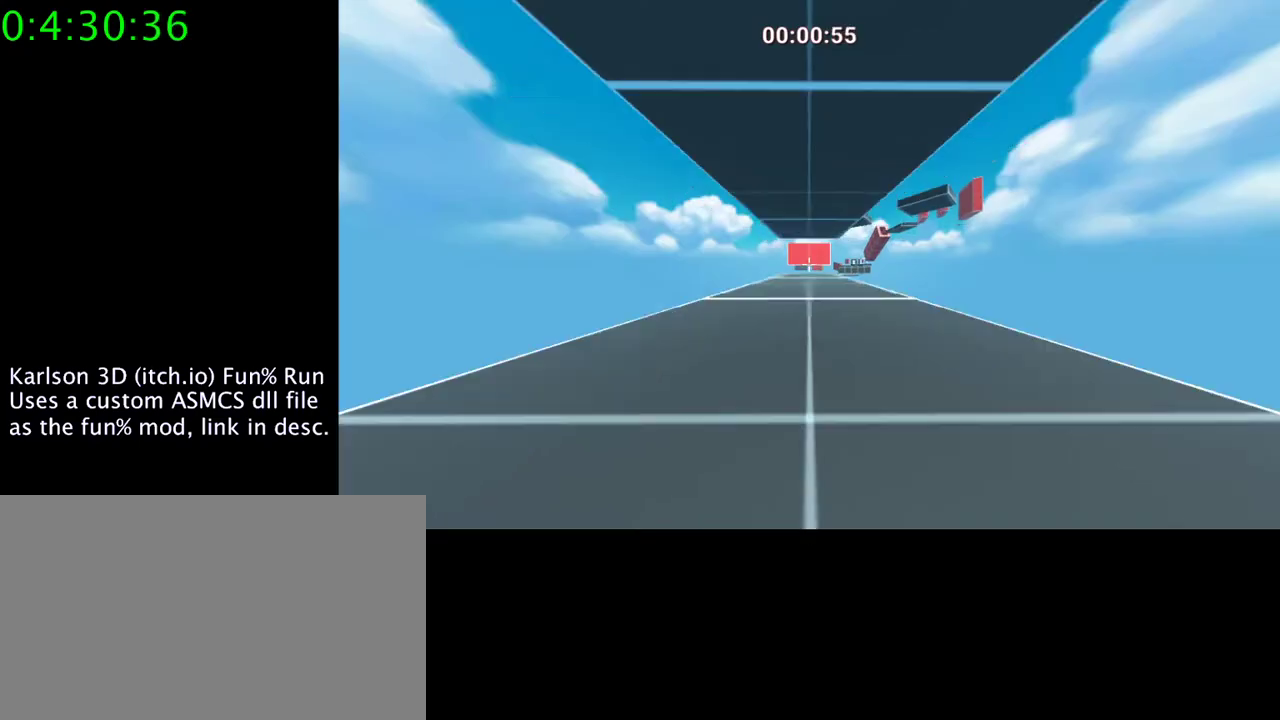
{"keys": [], "mouse": ["right"], "events": [[500, "mouse_right", "down"]]}
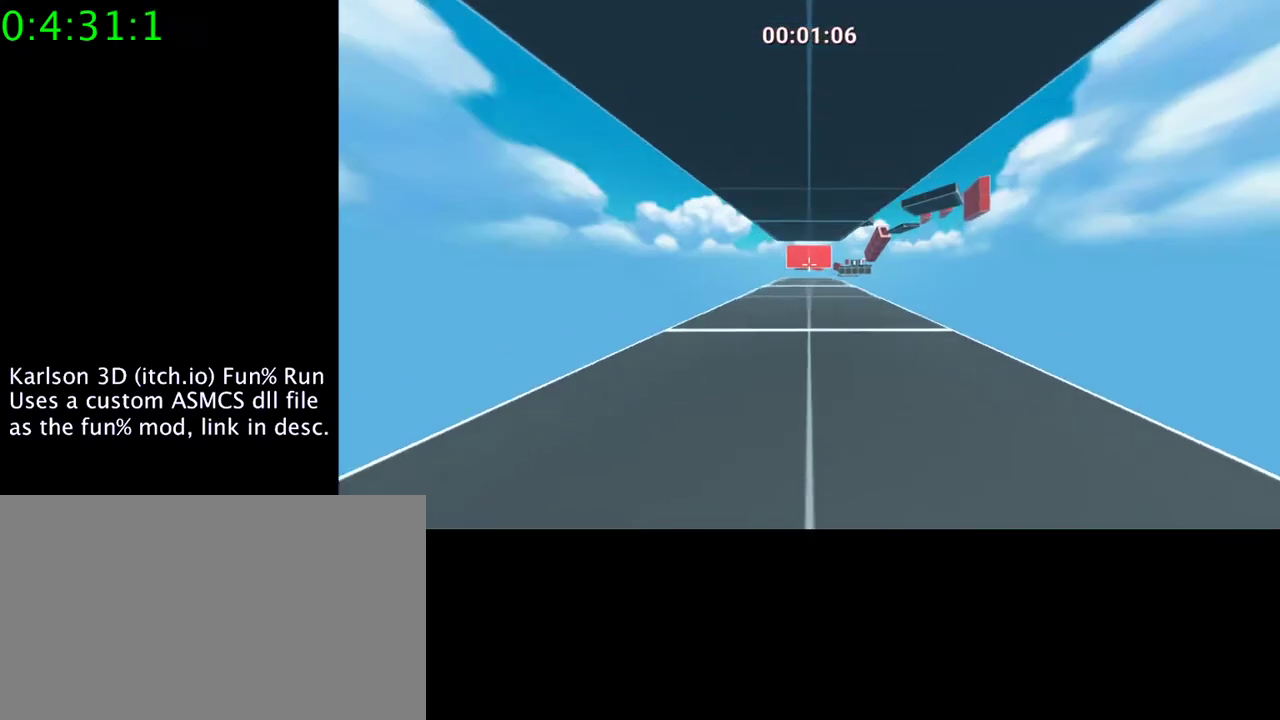
{"keys": ["space"], "mouse": [], "events": [[500, "mouse_right", "up"], [500, "space", "down"]]}
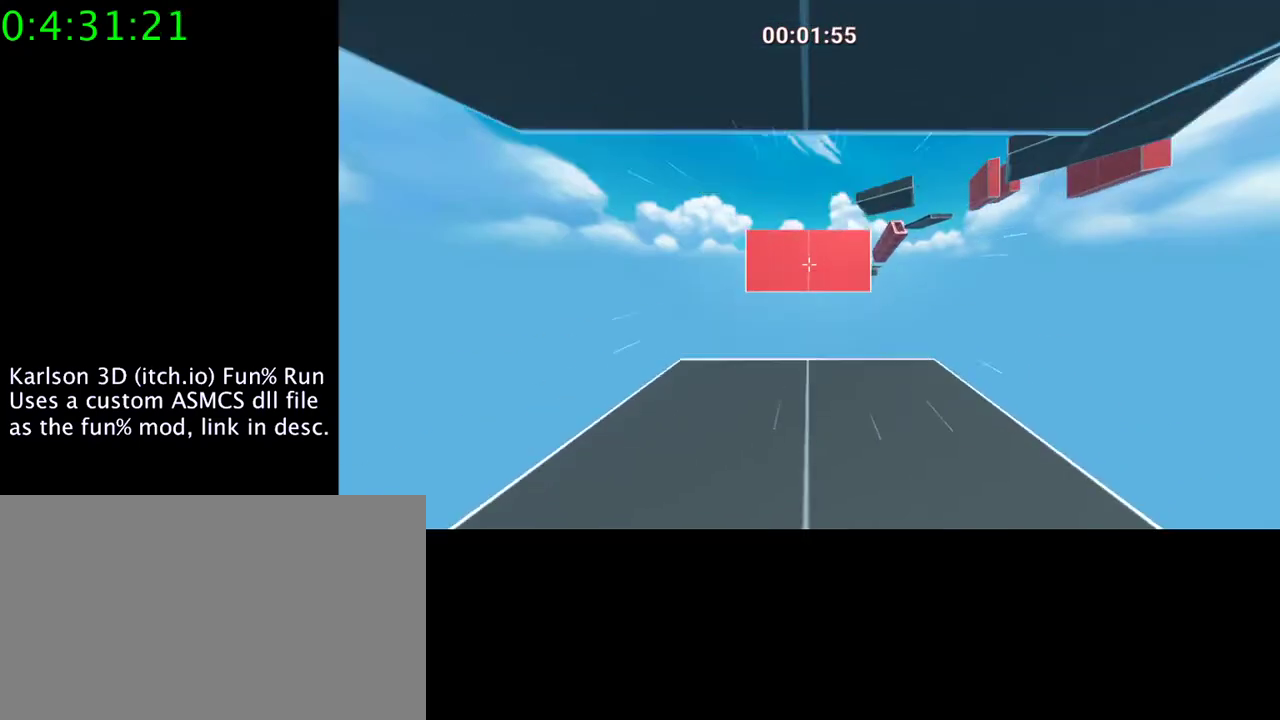
{"keys": ["space", "w"], "mouse": ["right"], "events": [[133, "space", "up"], [400, "w", "down"], [433, "mouse_right", "down"], [433, "space", "down"]]}
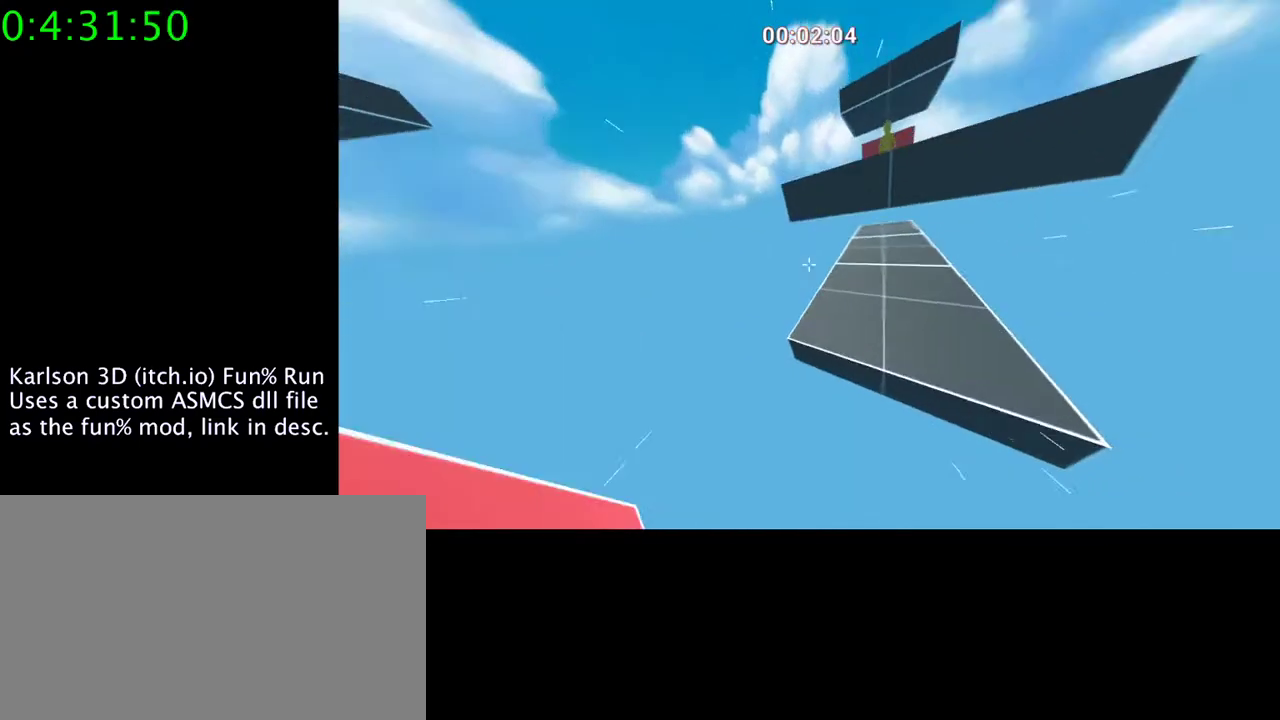
{"keys": ["d", "w"], "mouse": ["right"], "events": [[200, "space", "up"], [300, "d", "down"]]}
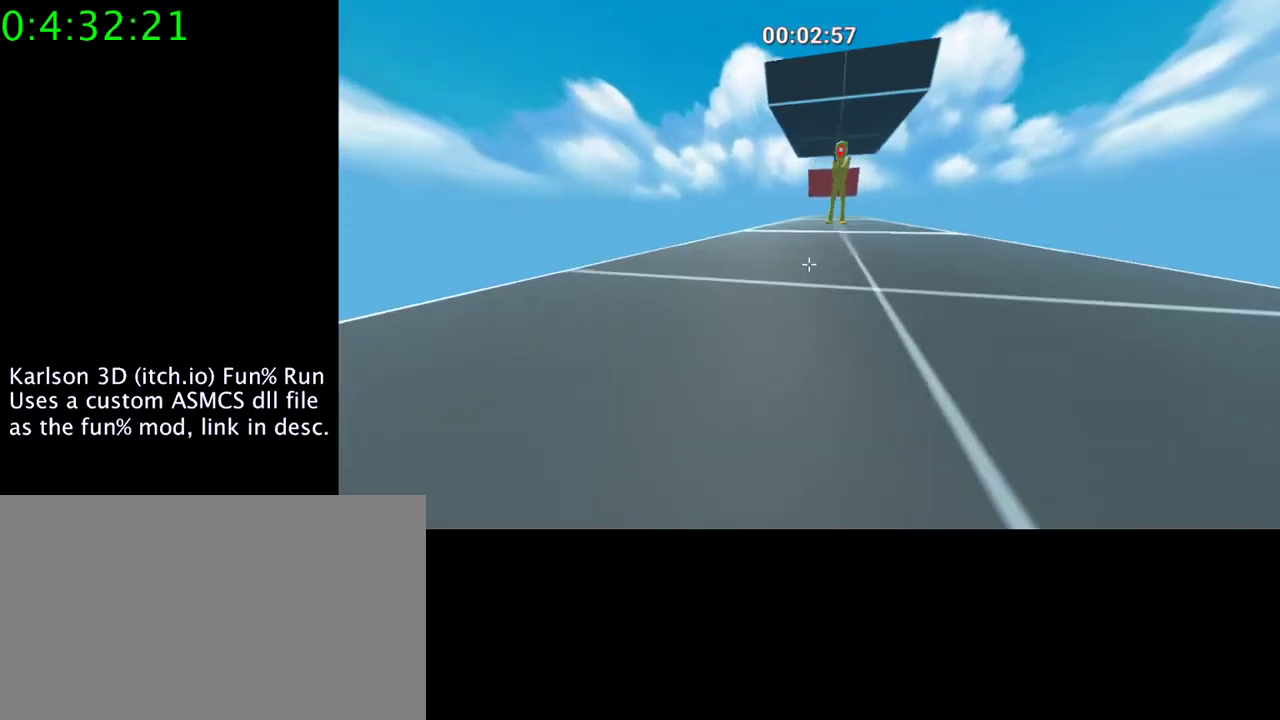
{"keys": ["d", "w"], "mouse": [], "events": [[33, "d", "up"], [333, "mouse_right", "up"], [367, "d", "down"], [467, "w", "up"], [500, "w", "down"]]}
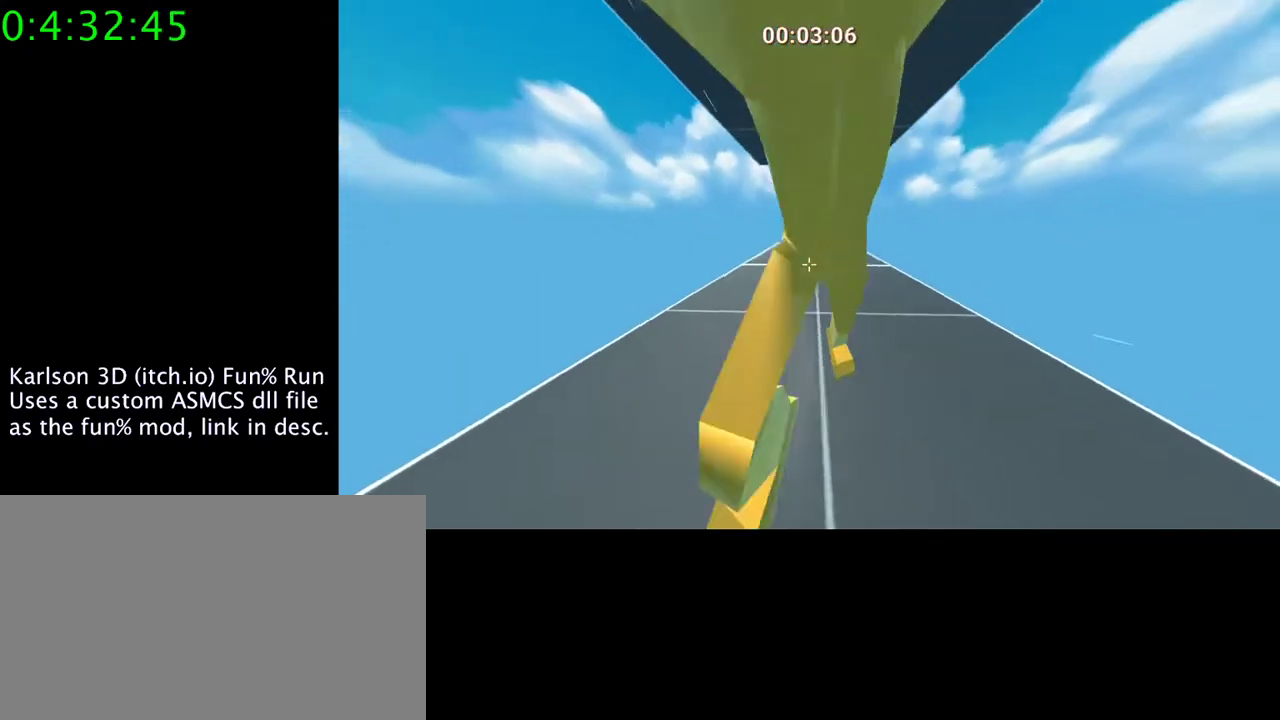
{"keys": ["a", "w"], "mouse": [], "events": [[133, "d", "up"], [167, "mouse_right", "down"], [300, "mouse_right", "up"], [333, "a", "down"]]}
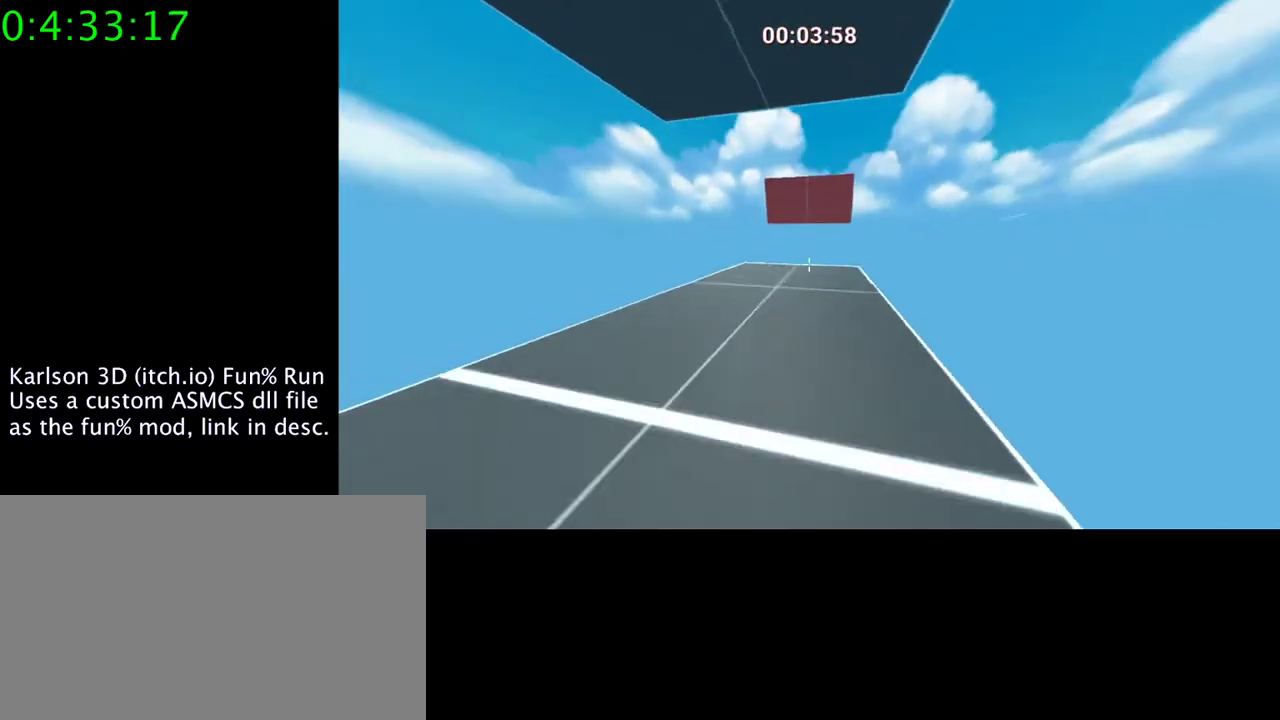
{"keys": ["w"], "mouse": [], "events": [[67, "a", "up"], [300, "mouse_right", "down"], [333, "space", "down"], [433, "mouse_right", "up"], [500, "space", "up"]]}
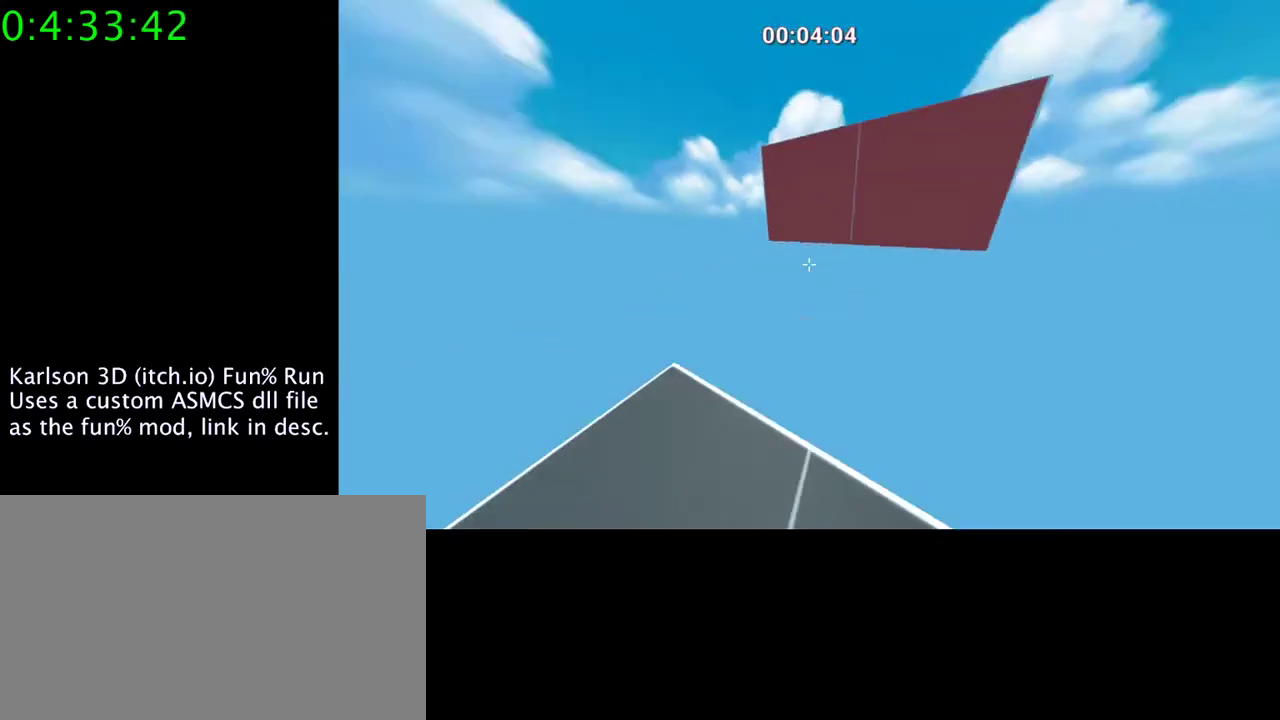
{"keys": ["a", "space", "w"], "mouse": ["right"], "events": [[467, "a", "down"], [467, "mouse_right", "down"], [467, "space", "down"]]}
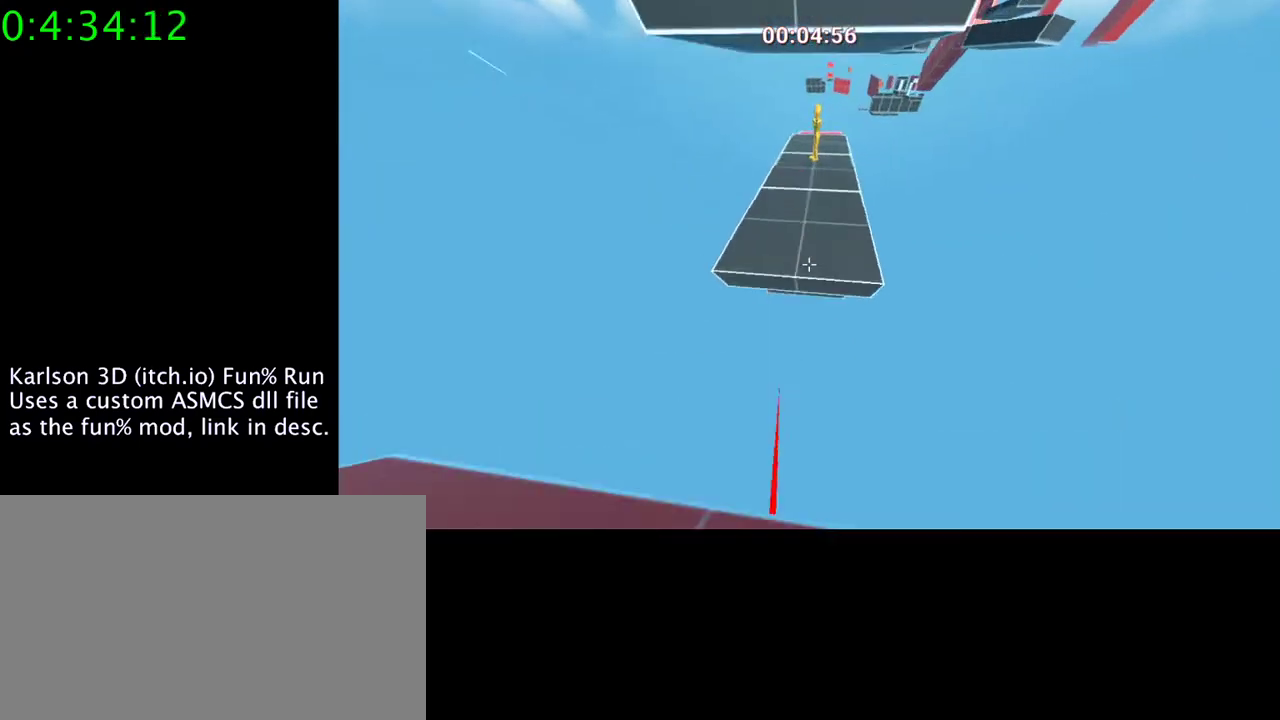
{"keys": ["a", "w"], "mouse": ["right"], "events": [[167, "a", "up"], [200, "space", "up"], [233, "d", "down"], [367, "a", "down"], [367, "d", "up"]]}
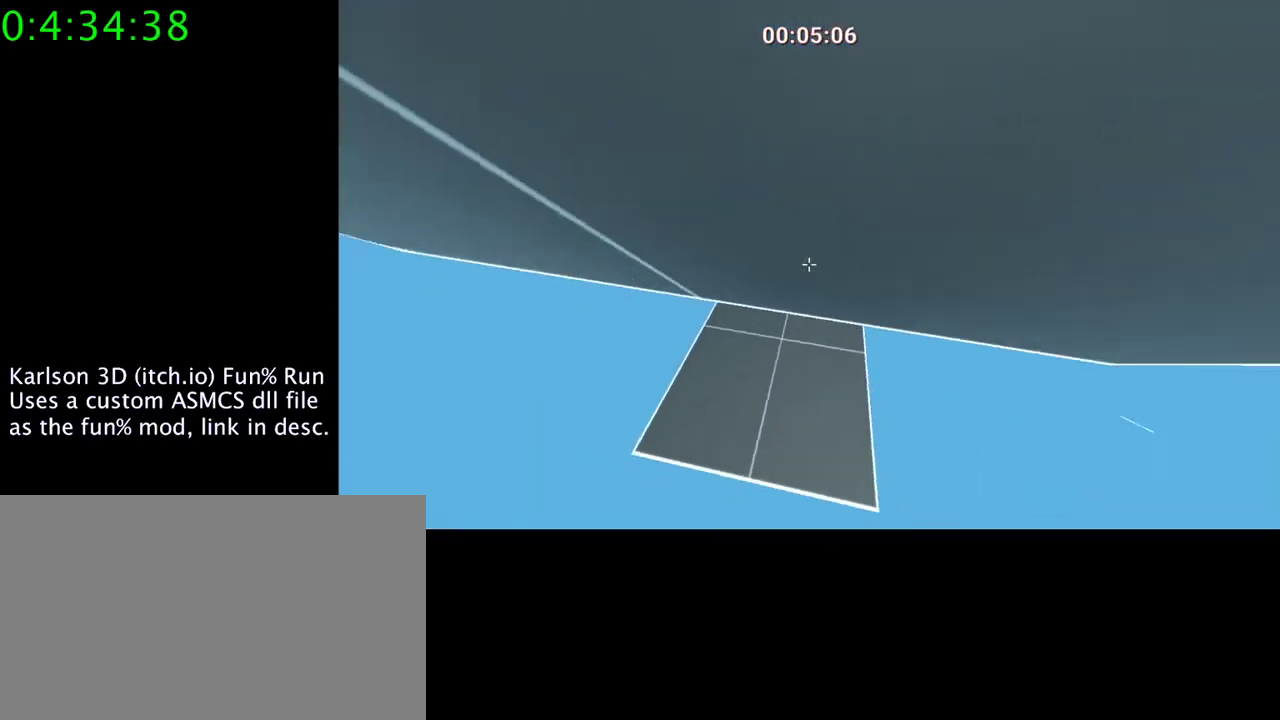
{"keys": ["w"], "mouse": [], "events": [[133, "a", "up"], [400, "mouse_right", "up"]]}
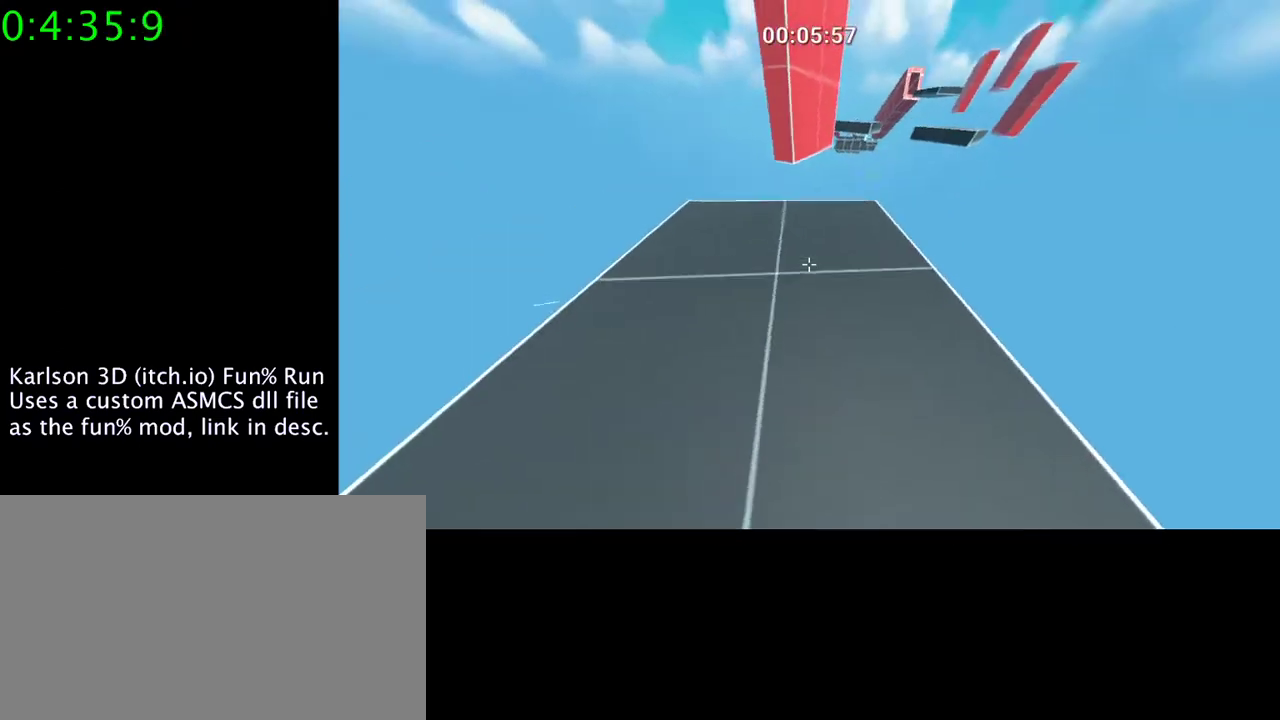
{"keys": ["w"], "mouse": [], "events": [[100, "d", "down"], [100, "w", "up"], [267, "d", "up"], [433, "w", "down"]]}
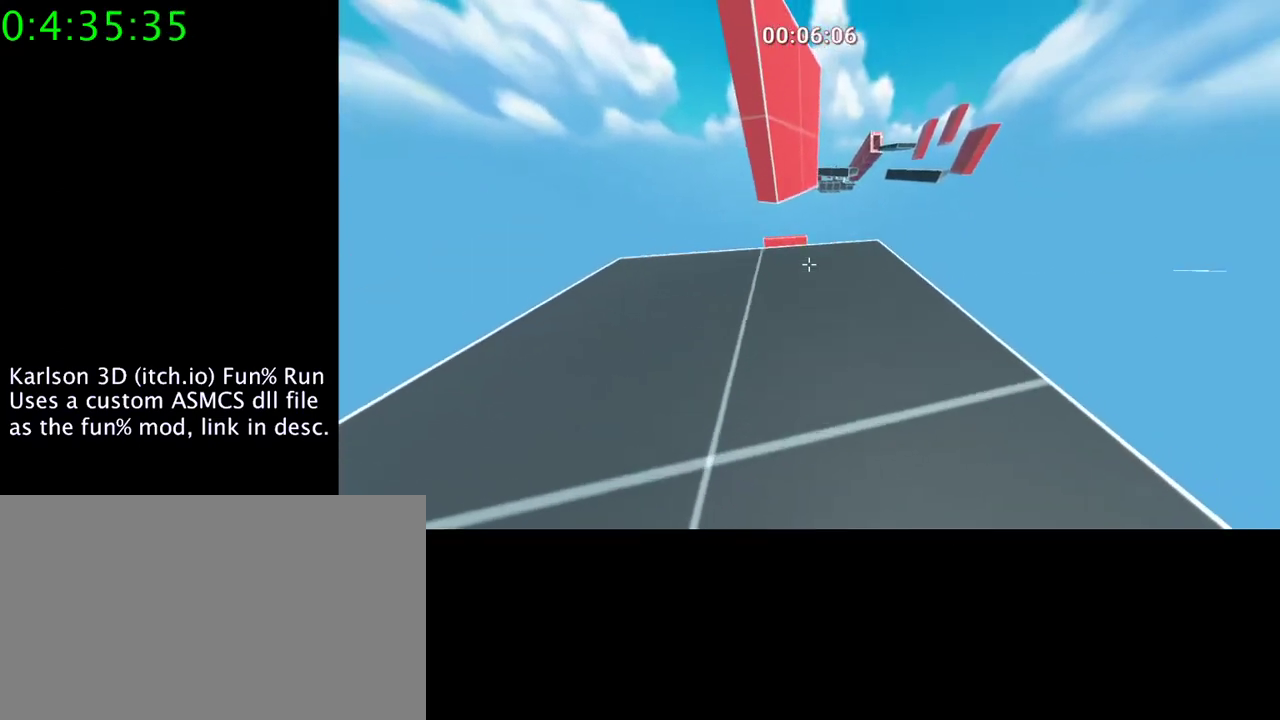
{"keys": ["a", "w"], "mouse": [], "events": [[267, "mouse_right", "down"], [267, "space", "down"], [400, "a", "down"], [400, "mouse_right", "up"], [500, "space", "up"]]}
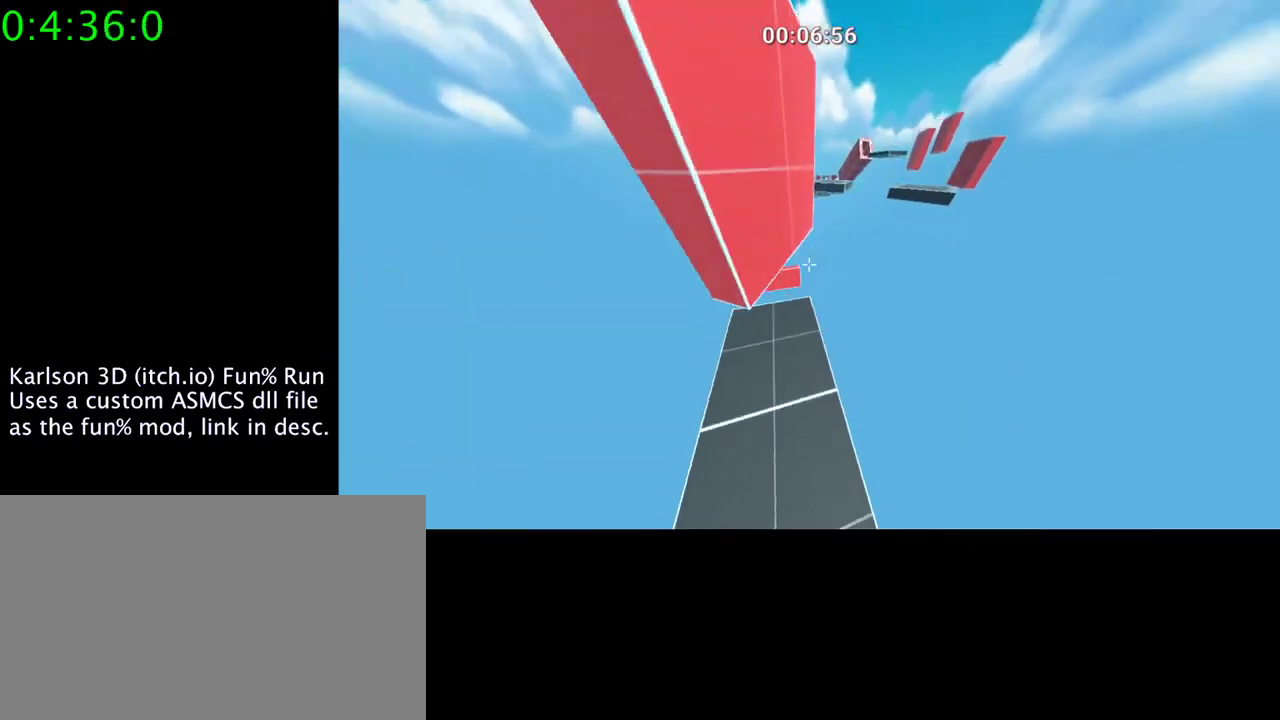
{"keys": ["space", "w"], "mouse": ["right"], "events": [[100, "a", "up"], [467, "mouse_right", "down"], [500, "space", "down"]]}
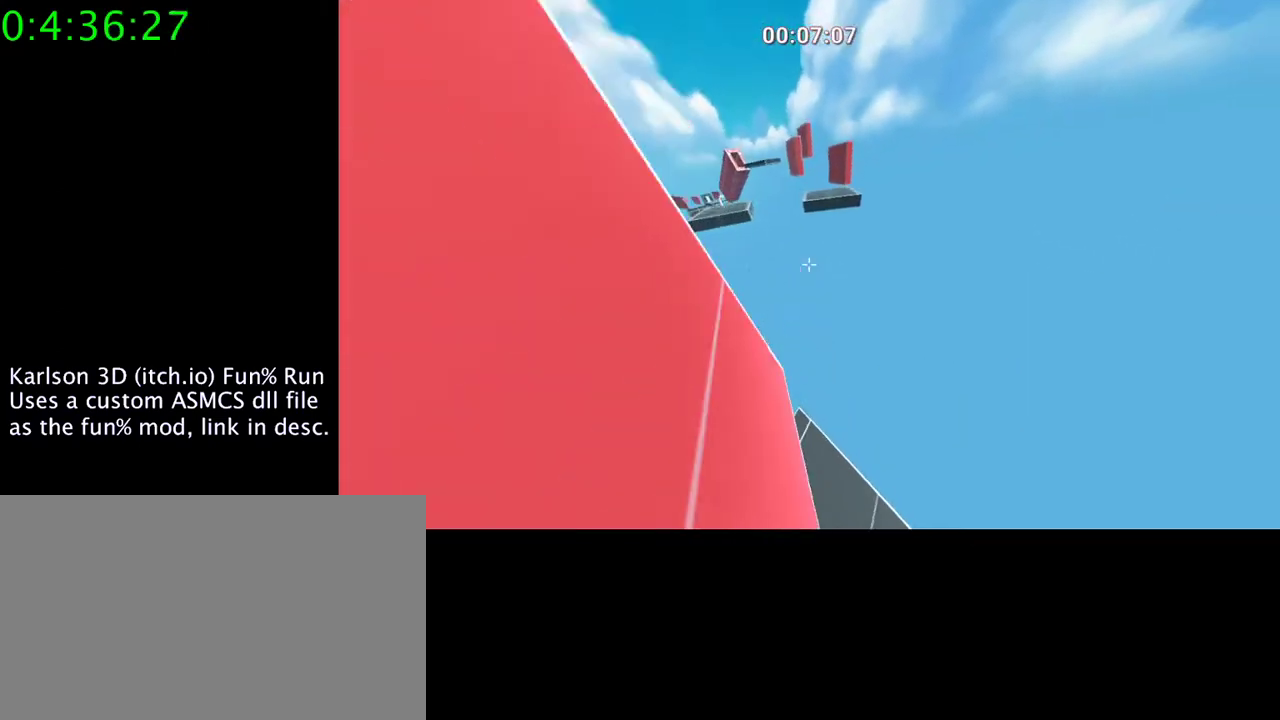
{"keys": ["w"], "mouse": ["right"], "events": [[233, "a", "down"], [367, "space", "up"], [467, "a", "up"]]}
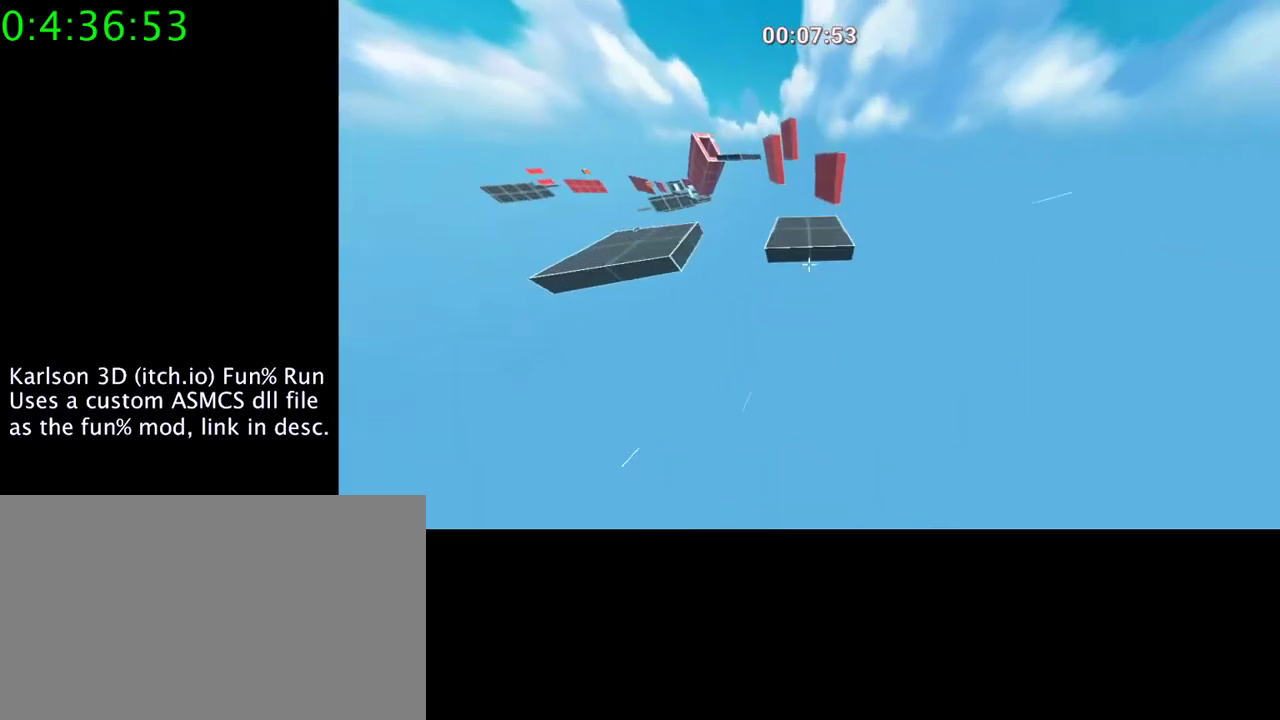
{"keys": [], "mouse": [], "events": [[367, "mouse_right", "up"], [467, "w", "up"]]}
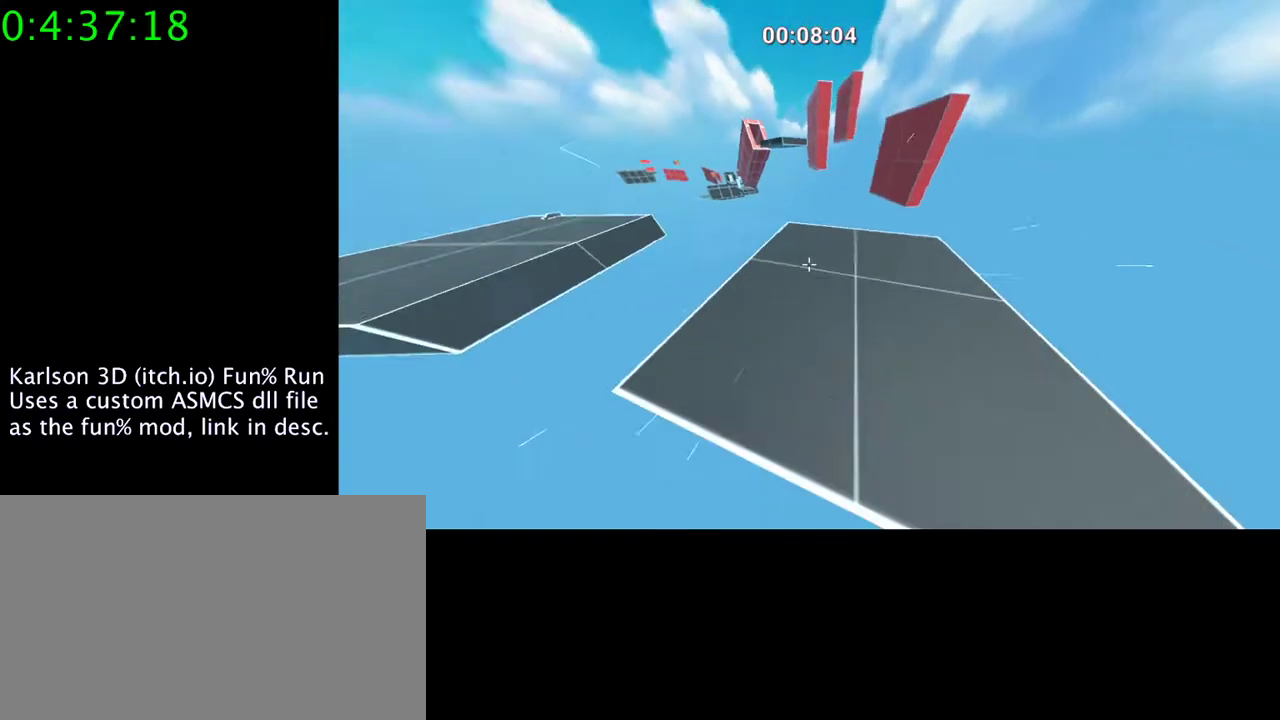
{"keys": ["w"], "mouse": [], "events": [[400, "w", "down"]]}
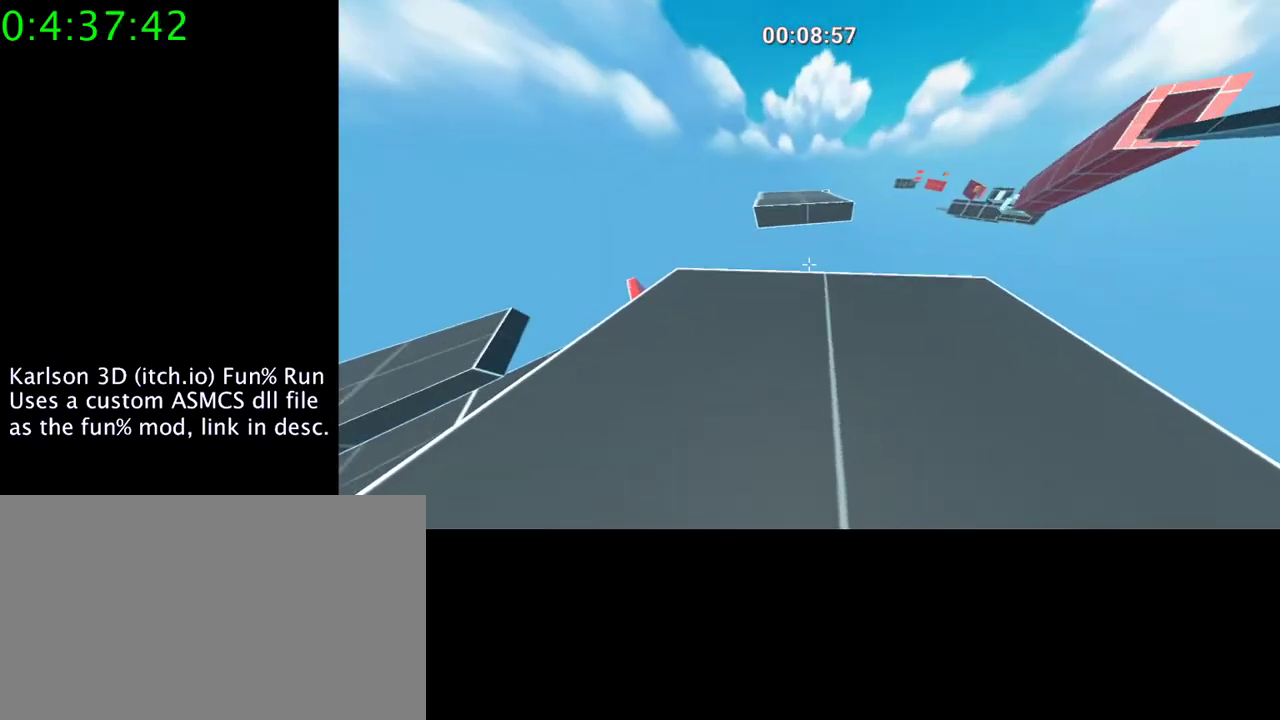
{"keys": [], "mouse": [], "events": [[167, "mouse_right", "down"], [167, "space", "down"], [367, "mouse_right", "up"], [367, "space", "up"], [367, "w", "up"]]}
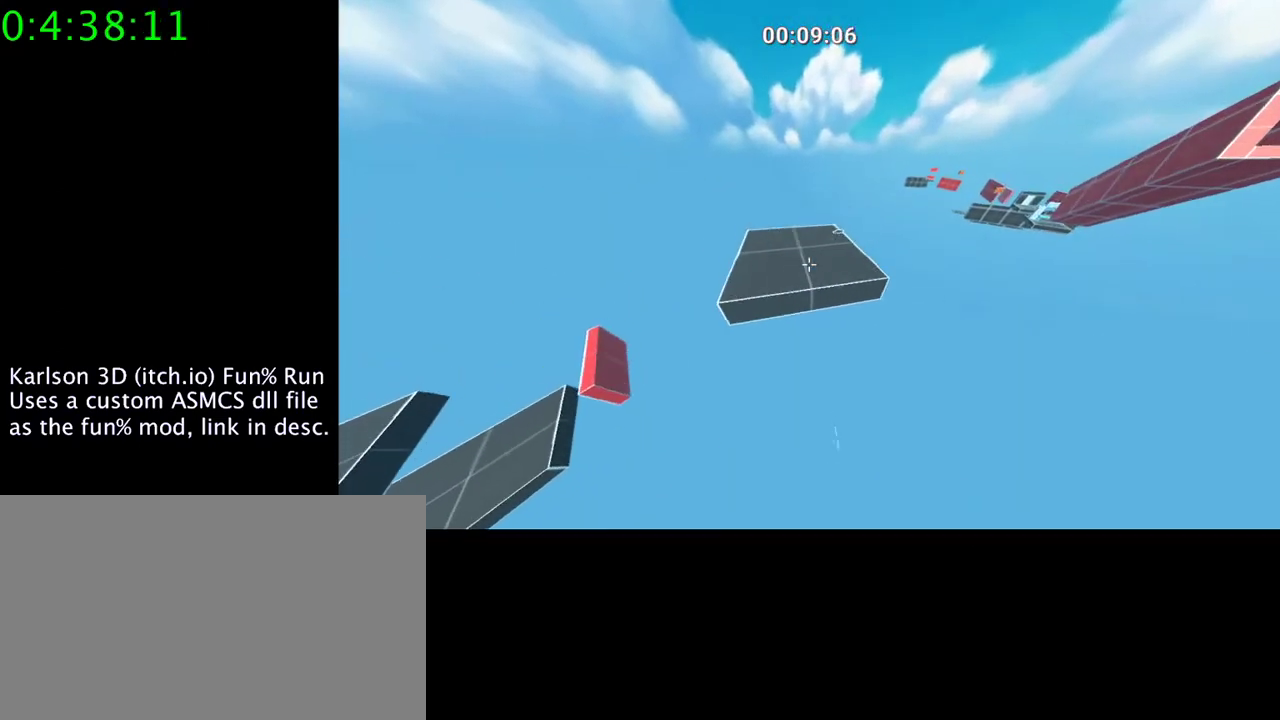
{"keys": ["s"], "mouse": [], "events": [[67, "s", "down"]]}
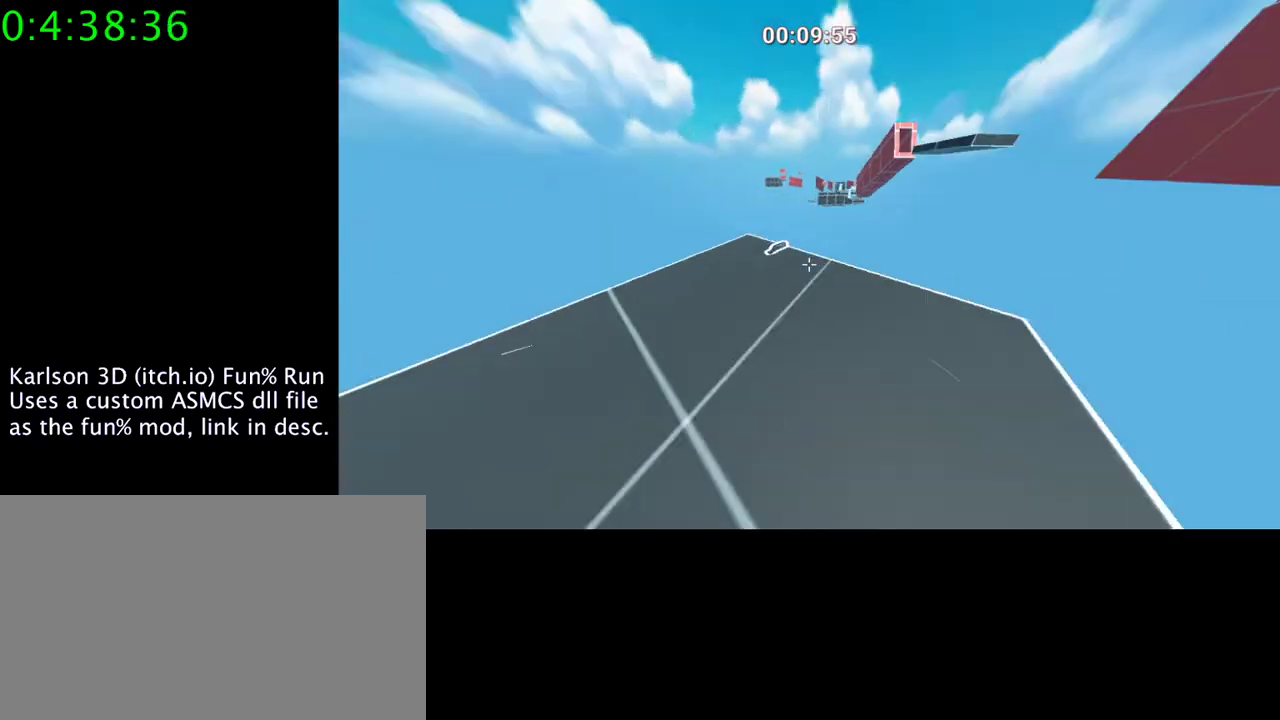
{"keys": ["s"], "mouse": [], "events": [[33, "s", "up"], [133, "e", "down"], [267, "e", "up"], [500, "s", "down"]]}
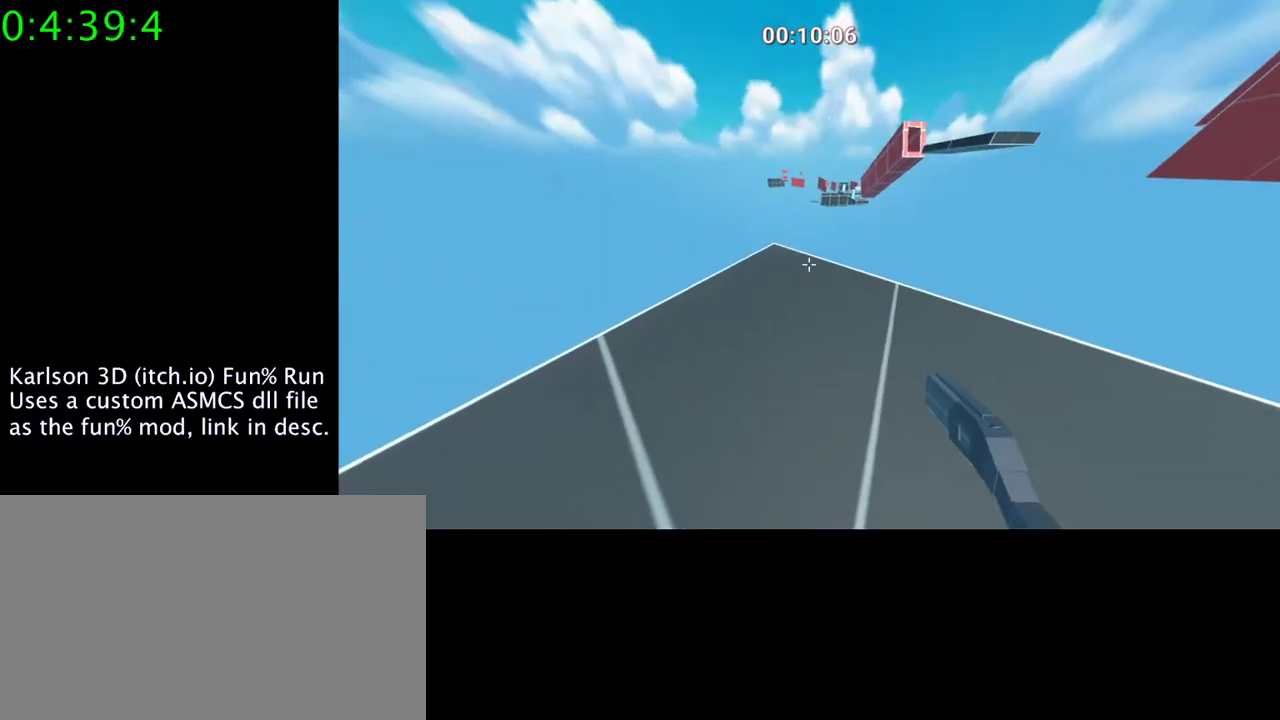
{"keys": ["w"], "mouse": [], "events": [[267, "s", "up"], [500, "w", "down"]]}
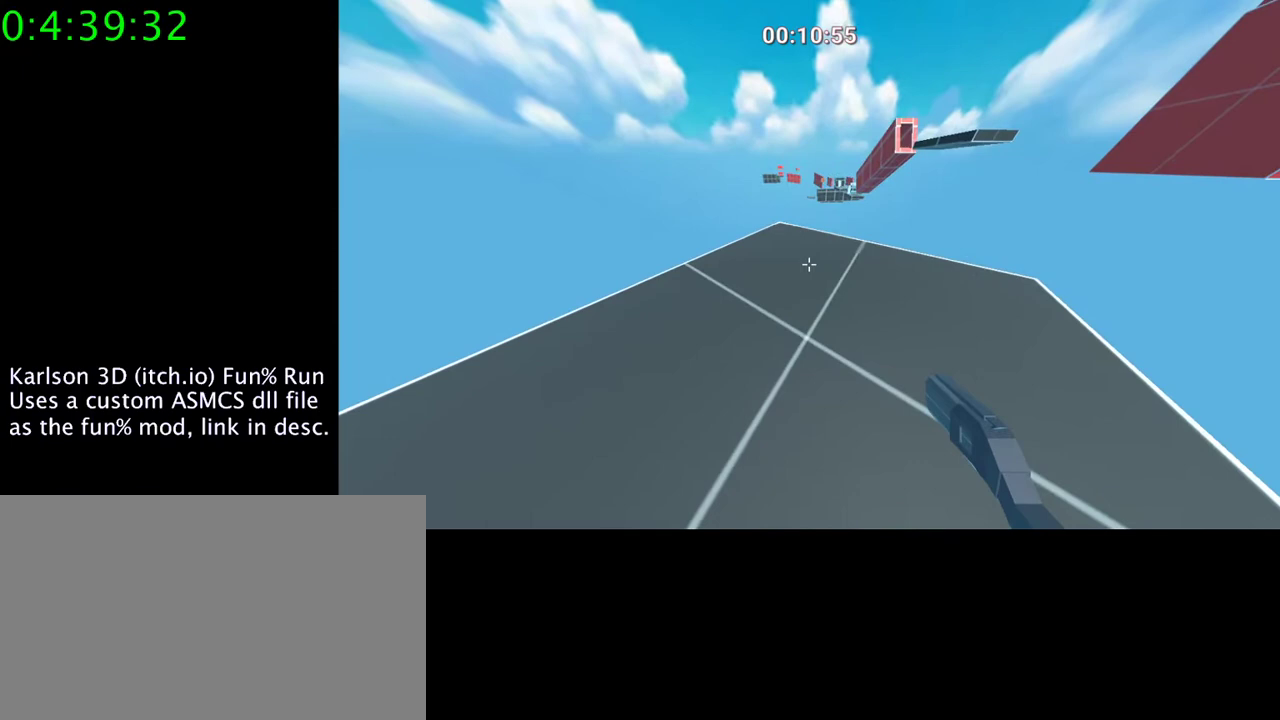
{"keys": ["d", "space", "w"], "mouse": ["left", "right"], "events": [[367, "d", "down"], [367, "space", "down"], [400, "mouse_left", "down"], [400, "mouse_right", "down"]]}
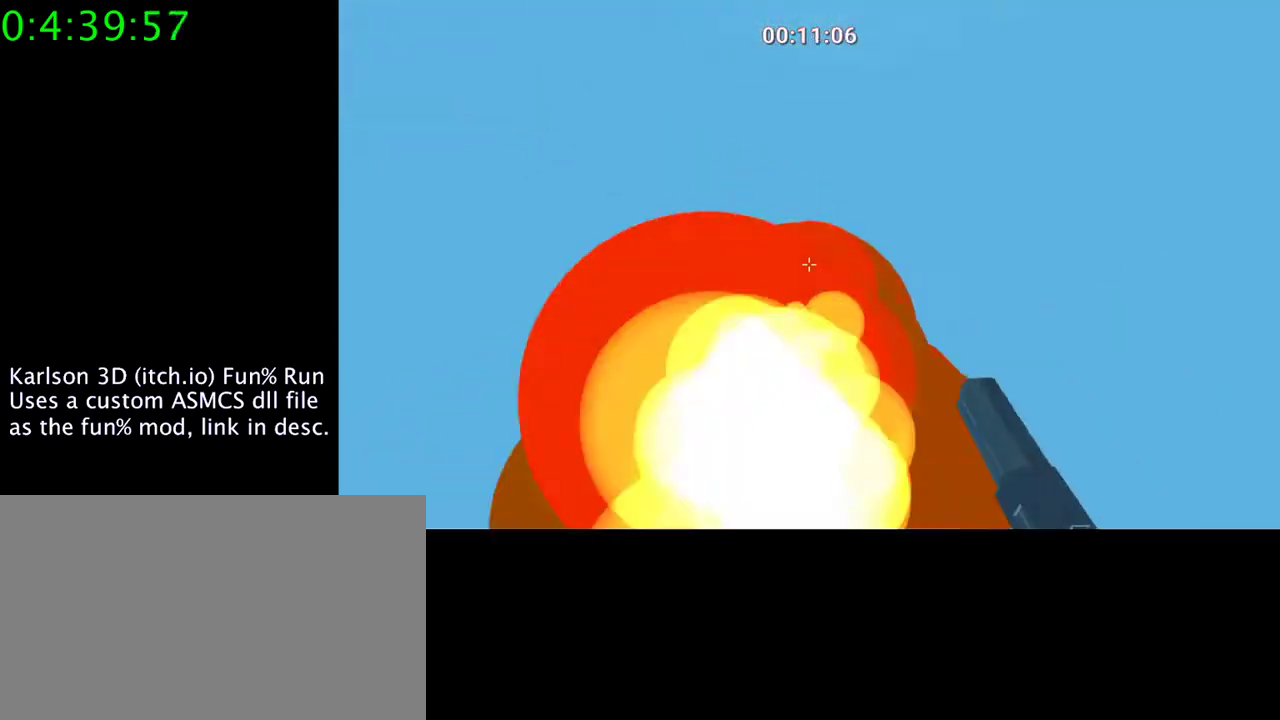
{"keys": ["d", "space"], "mouse": ["right"], "events": [[267, "w", "up"], [467, "mouse_left", "up"]]}
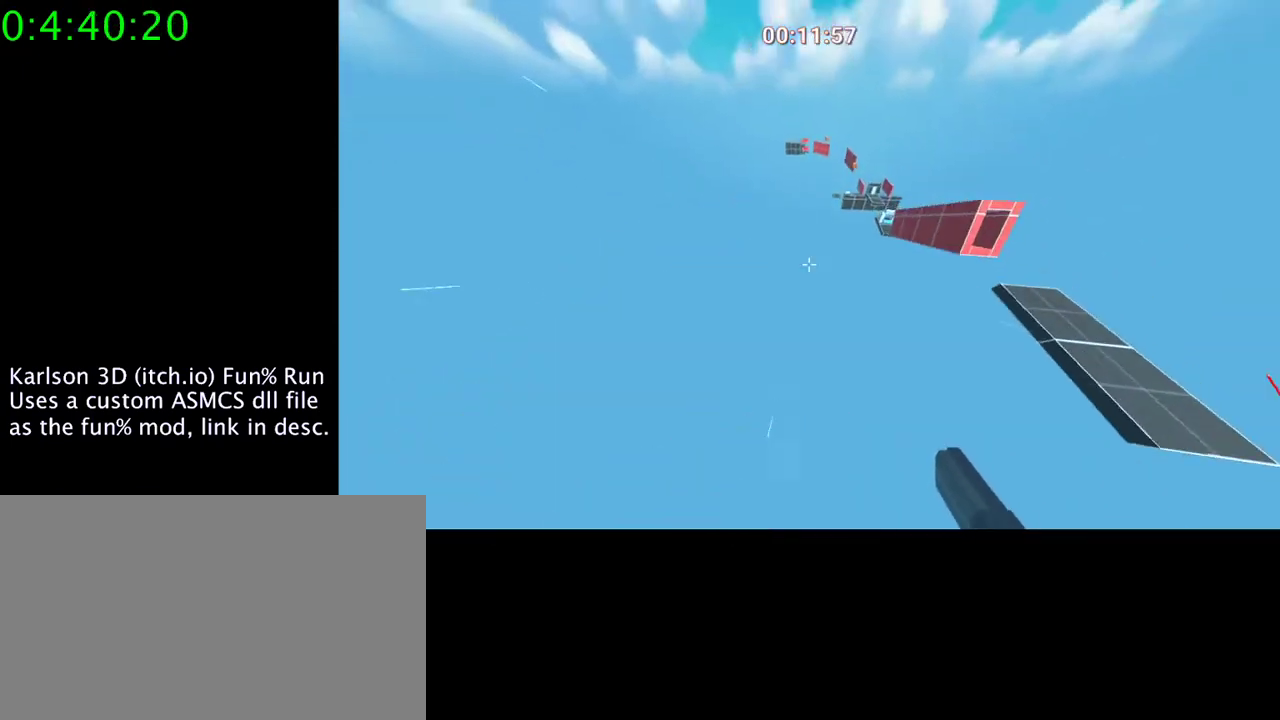
{"keys": ["a", "space"], "mouse": ["right"], "events": [[267, "a", "down"], [300, "d", "up"]]}
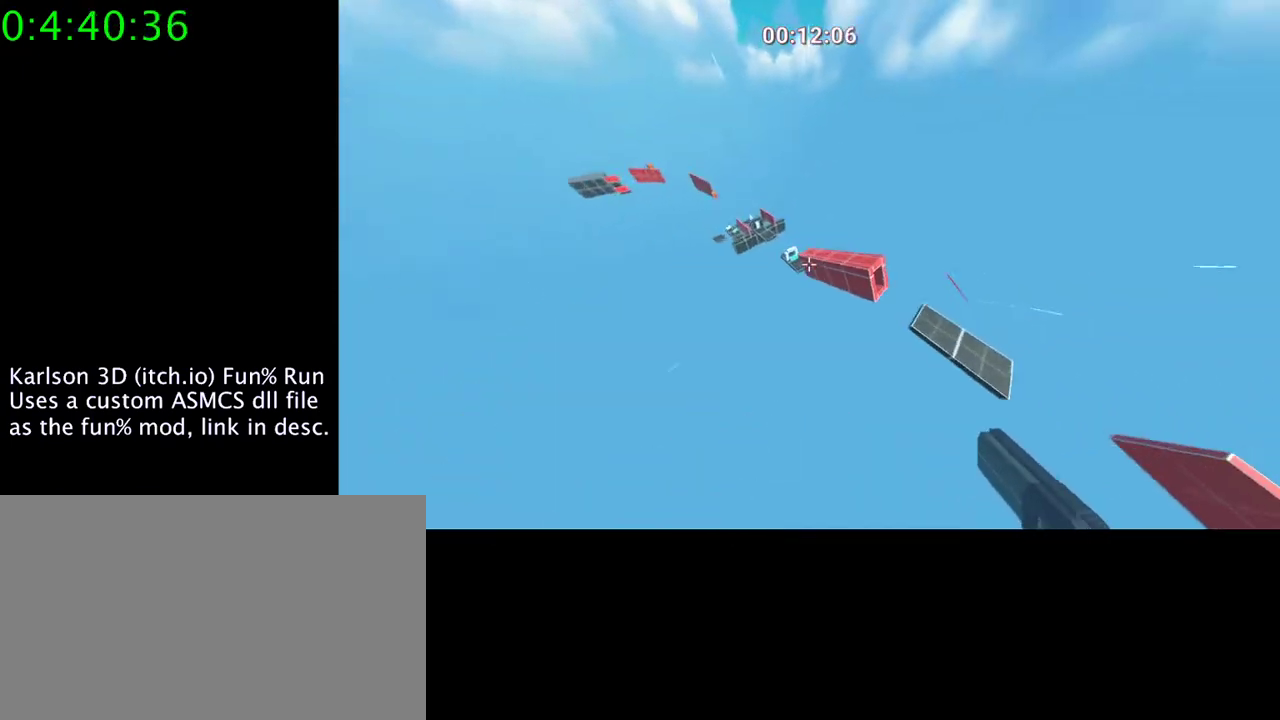
{"keys": ["a", "space"], "mouse": ["right"], "events": []}